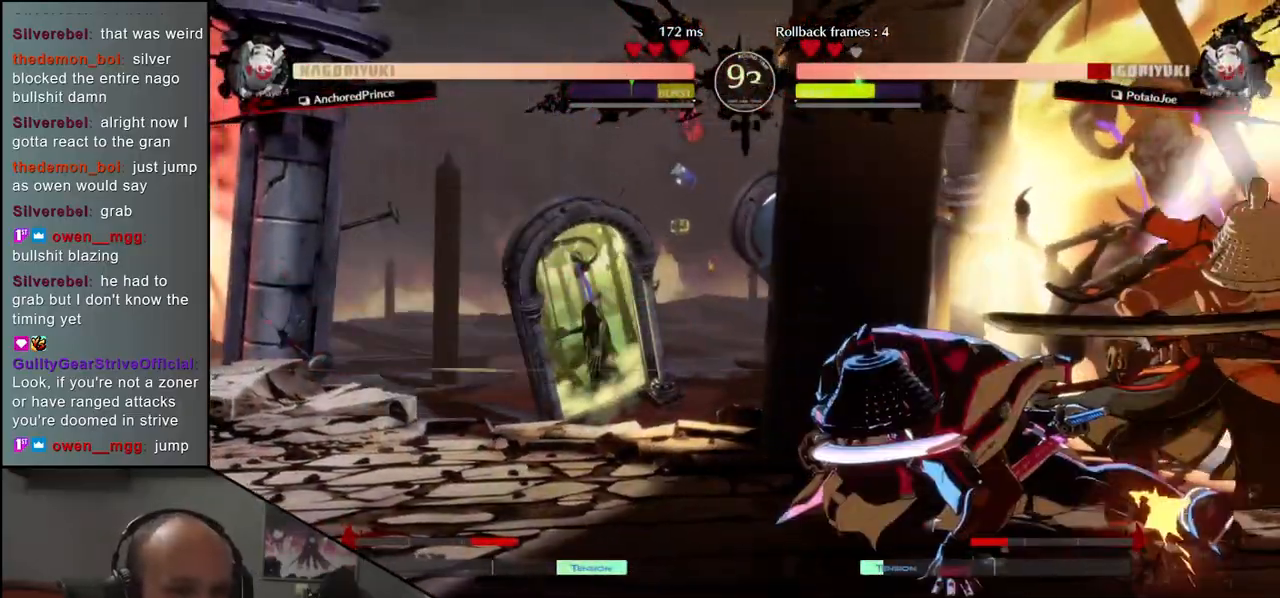
Gameplay with a controller (arcade stick); each line is a JSON object with the inputs held at the frame after it. "events" lists button and stick changes between this image and that frame as [ms after this image, input, new state], when the widget could be followed in between. Not read: L3 R3 other_buttons.
{"buttons": [], "left_stick": "down-right", "events": [[133, "left_stick", "right"], [233, "left_stick", "center"], [383, "left_stick", "down"], [450, "left_stick", "down-right"]]}
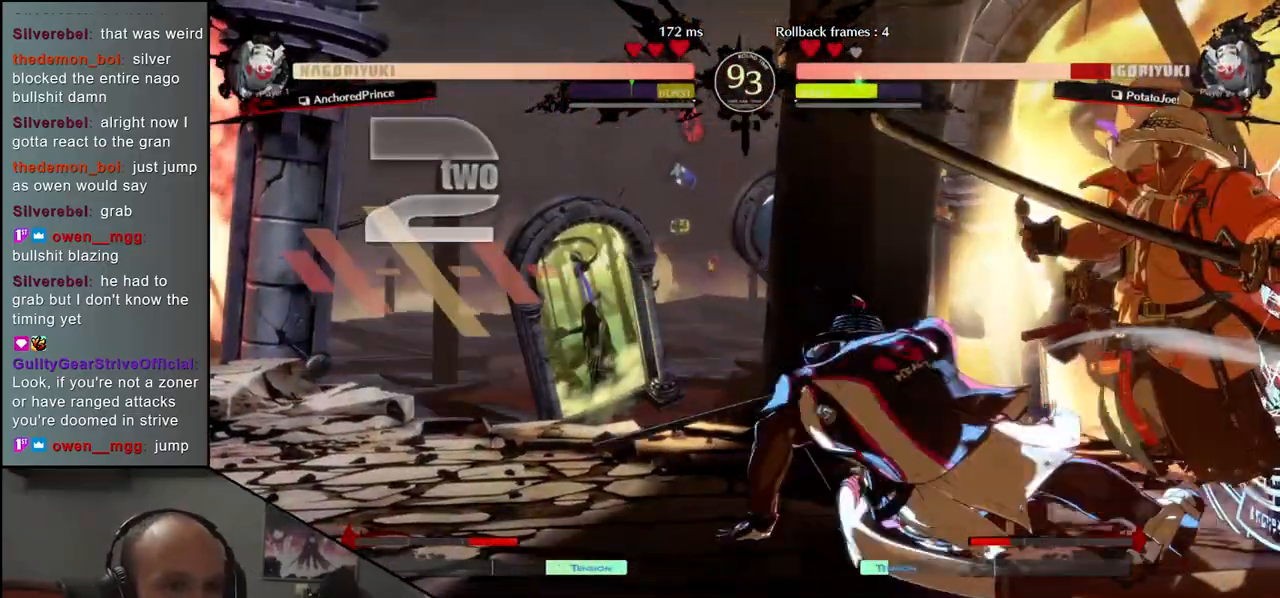
{"buttons": [], "left_stick": "down-right", "events": []}
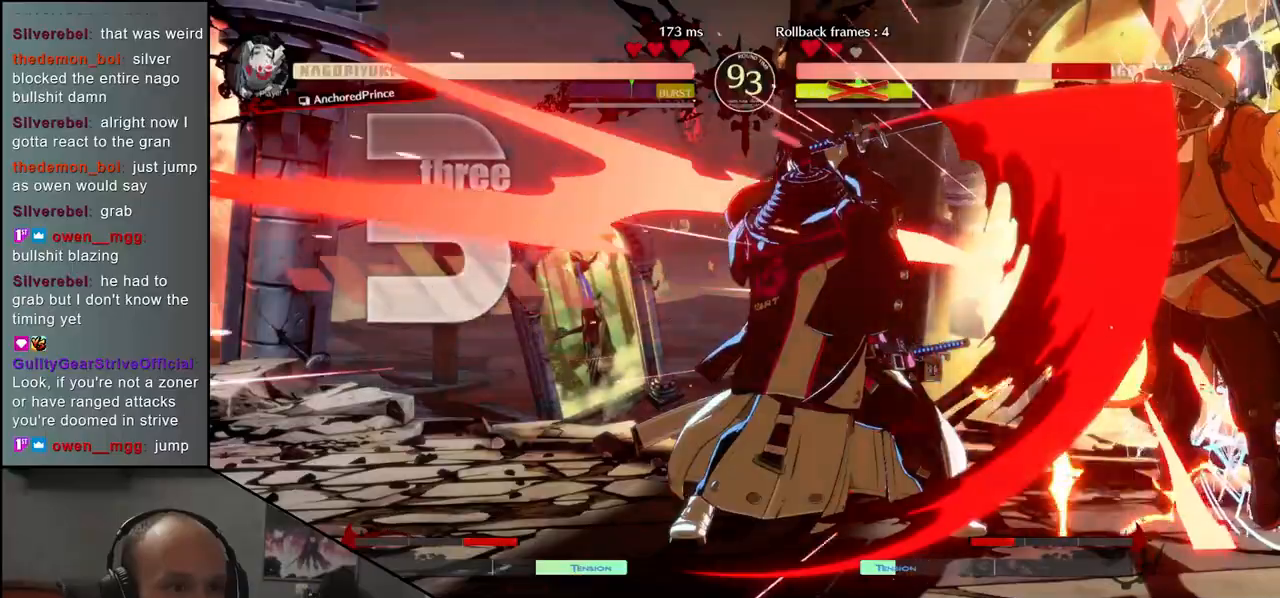
{"buttons": [], "left_stick": "down-right", "events": []}
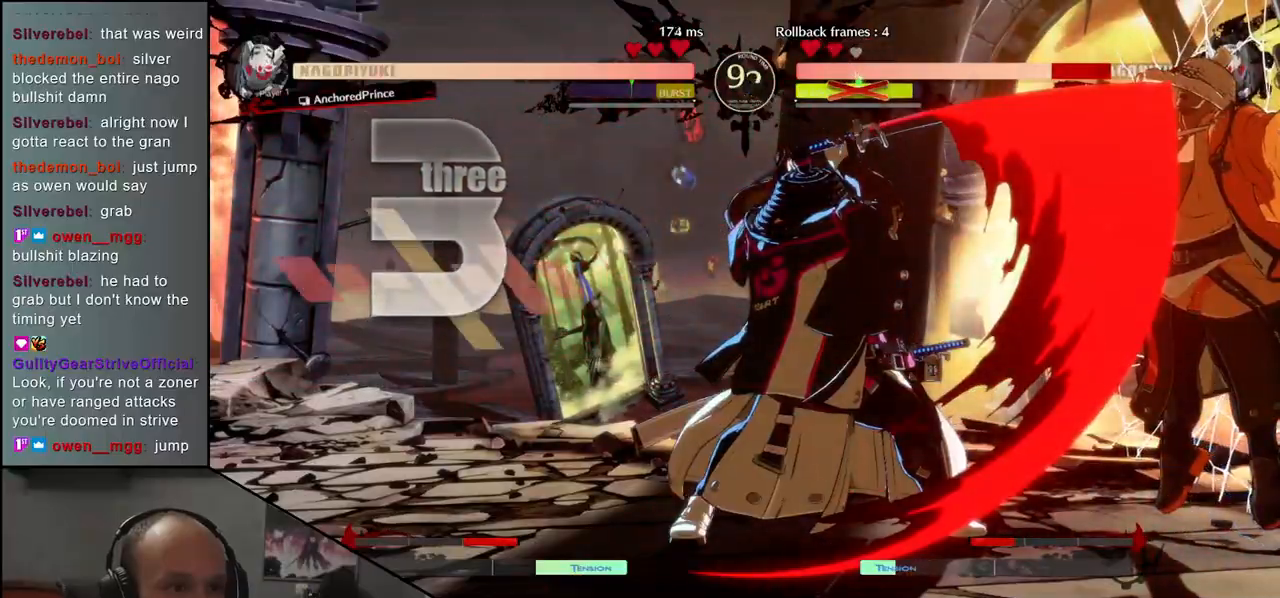
{"buttons": [], "left_stick": "down-right", "events": []}
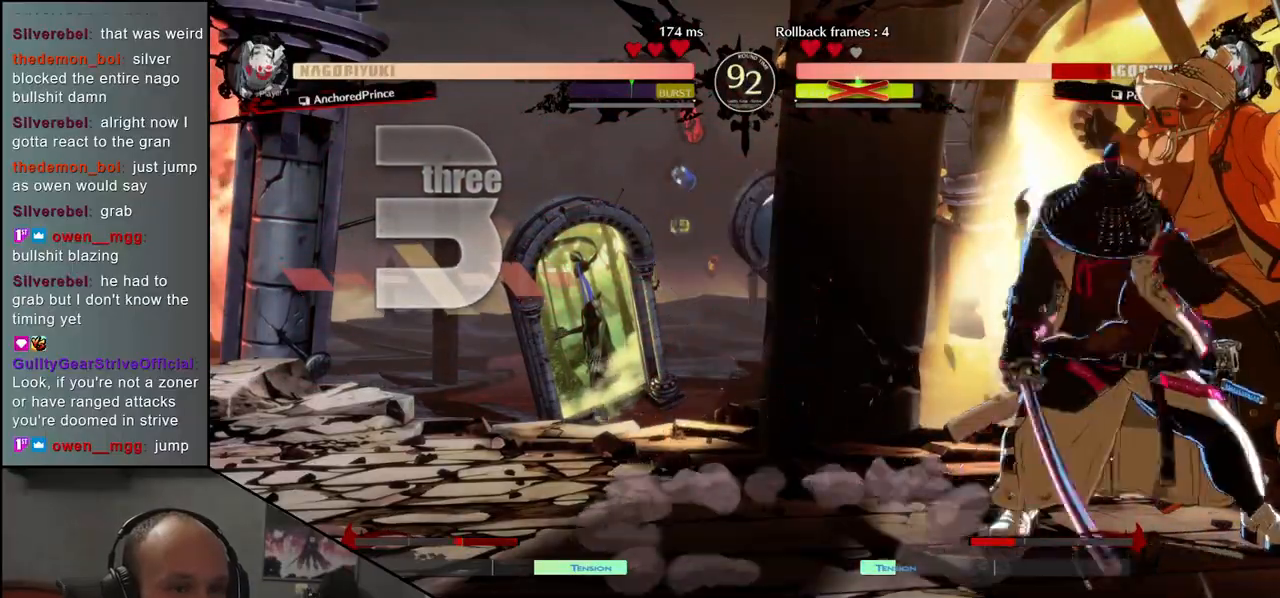
{"buttons": [], "left_stick": "down-right", "events": []}
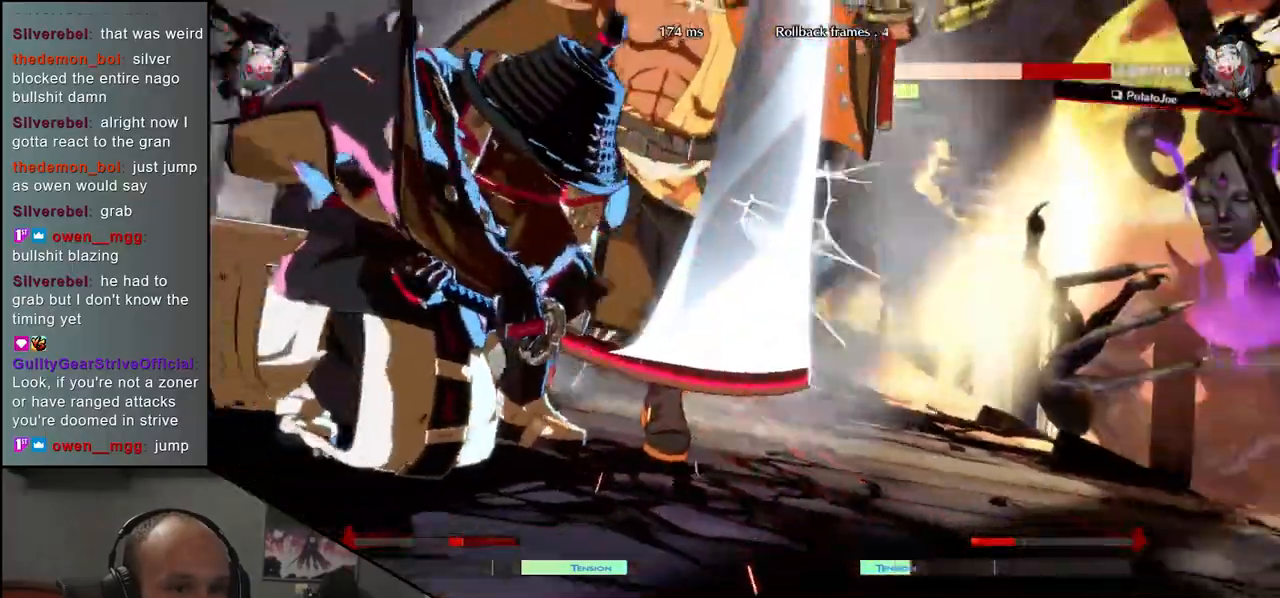
{"buttons": [], "left_stick": "down-right", "events": []}
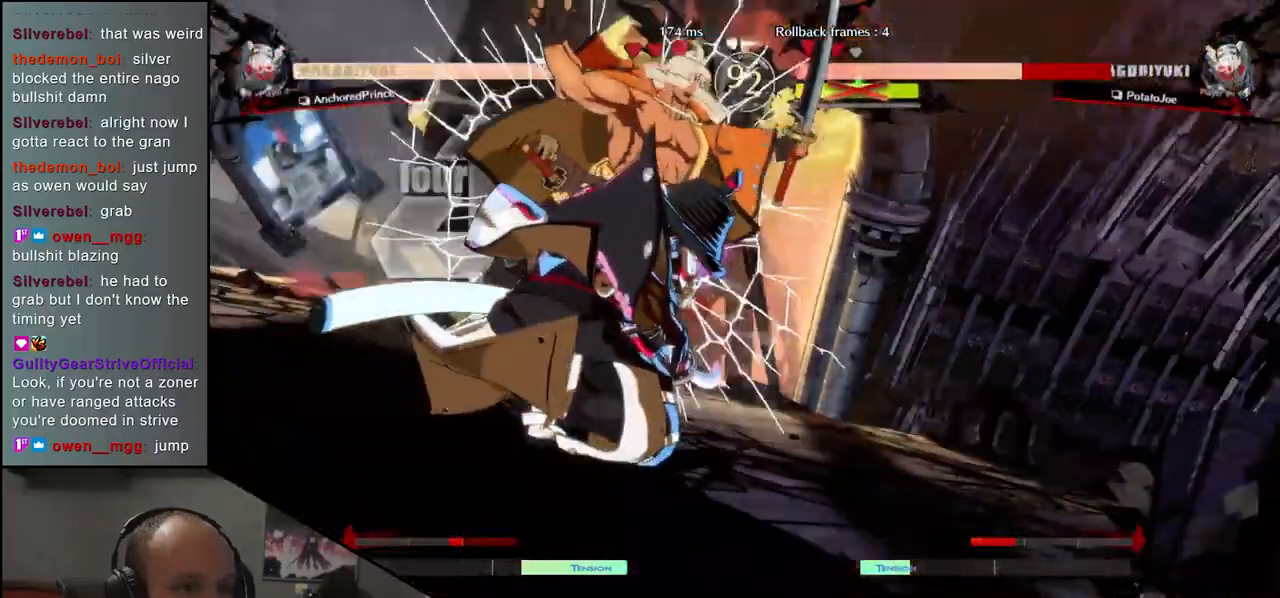
{"buttons": [], "left_stick": "center", "events": [[33, "left_stick", "center"], [267, "left_stick", "left"], [333, "left_stick", "center"]]}
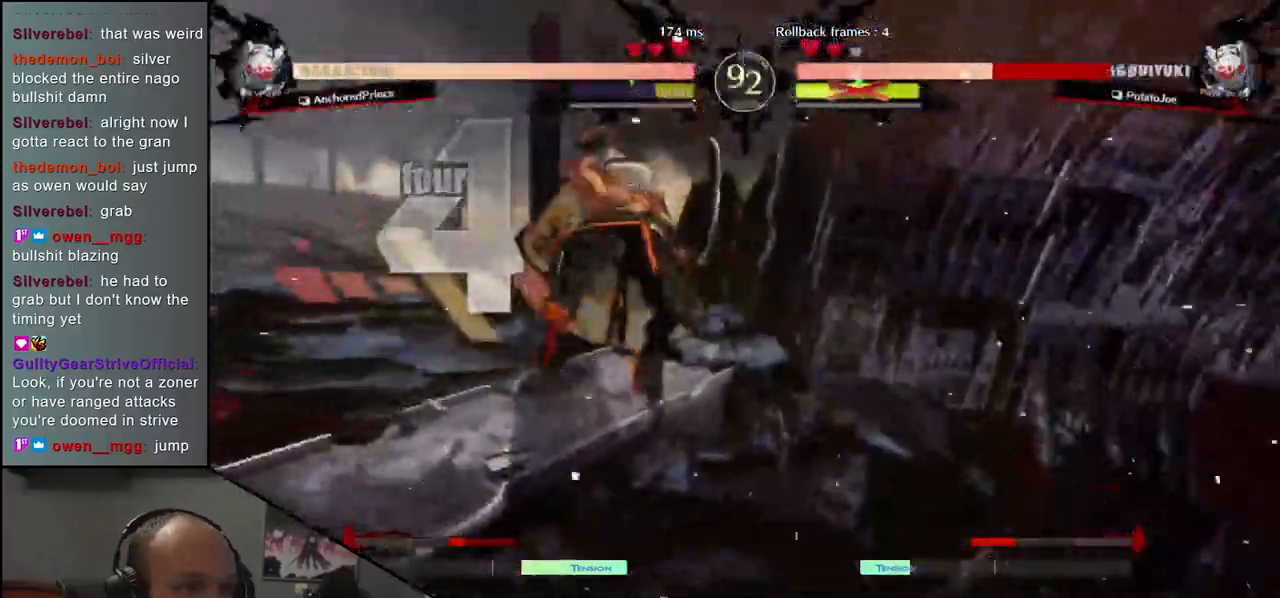
{"buttons": [], "left_stick": "center", "events": []}
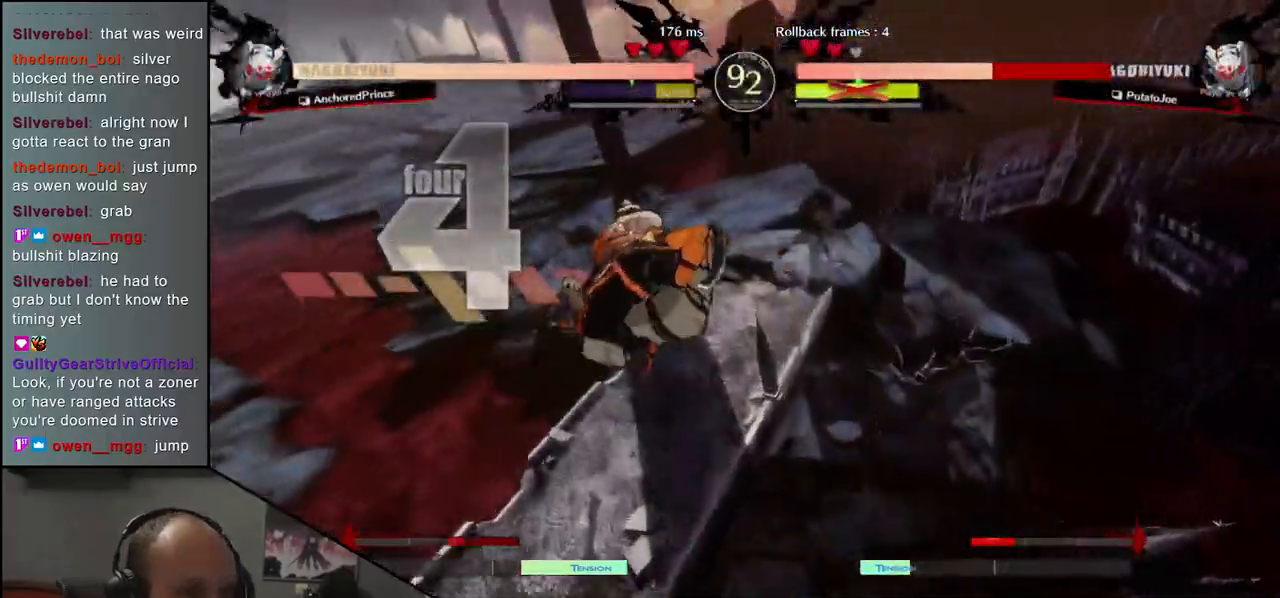
{"buttons": [], "left_stick": "left", "events": [[217, "left_stick", "left"]]}
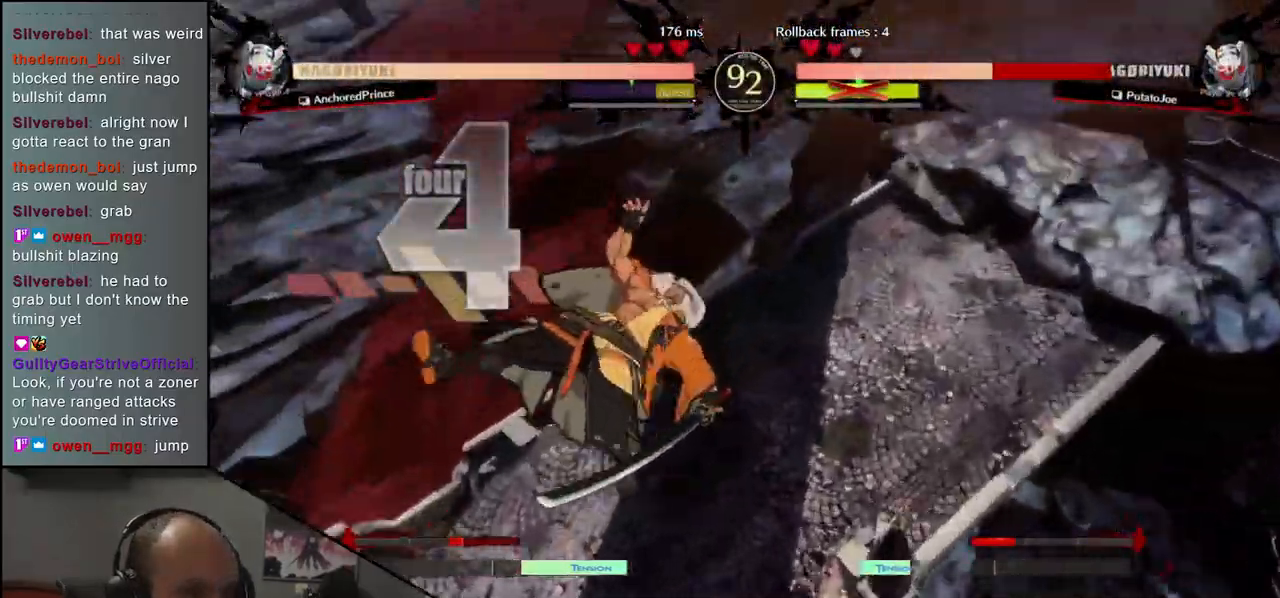
{"buttons": [], "left_stick": "left", "events": []}
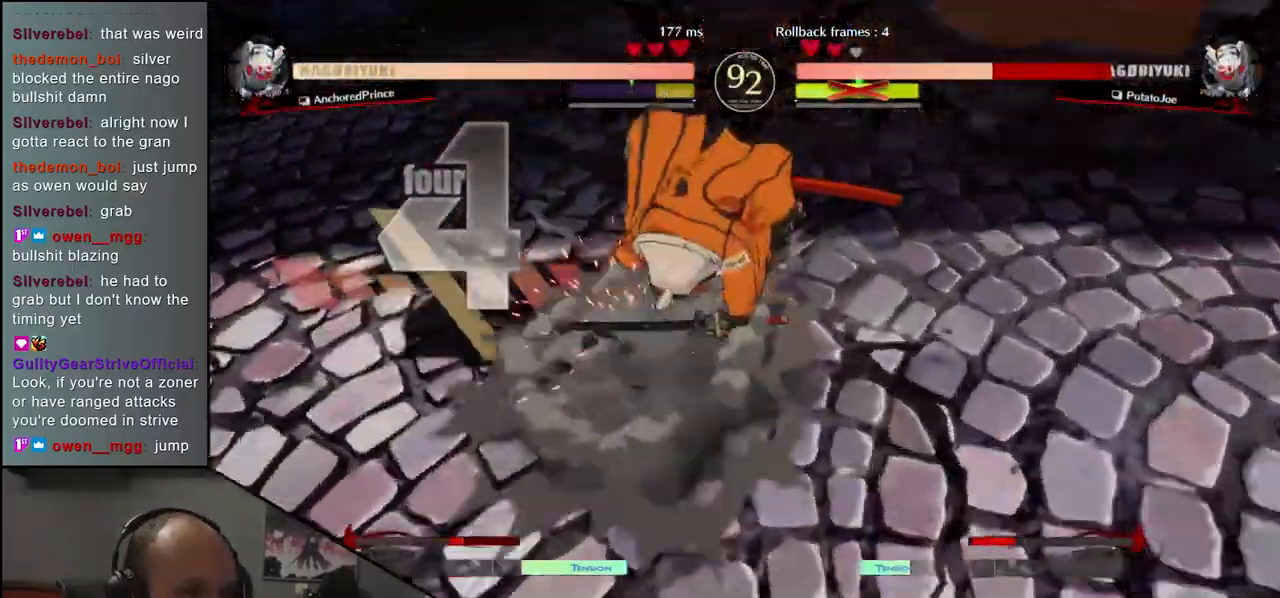
{"buttons": [], "left_stick": "left", "events": []}
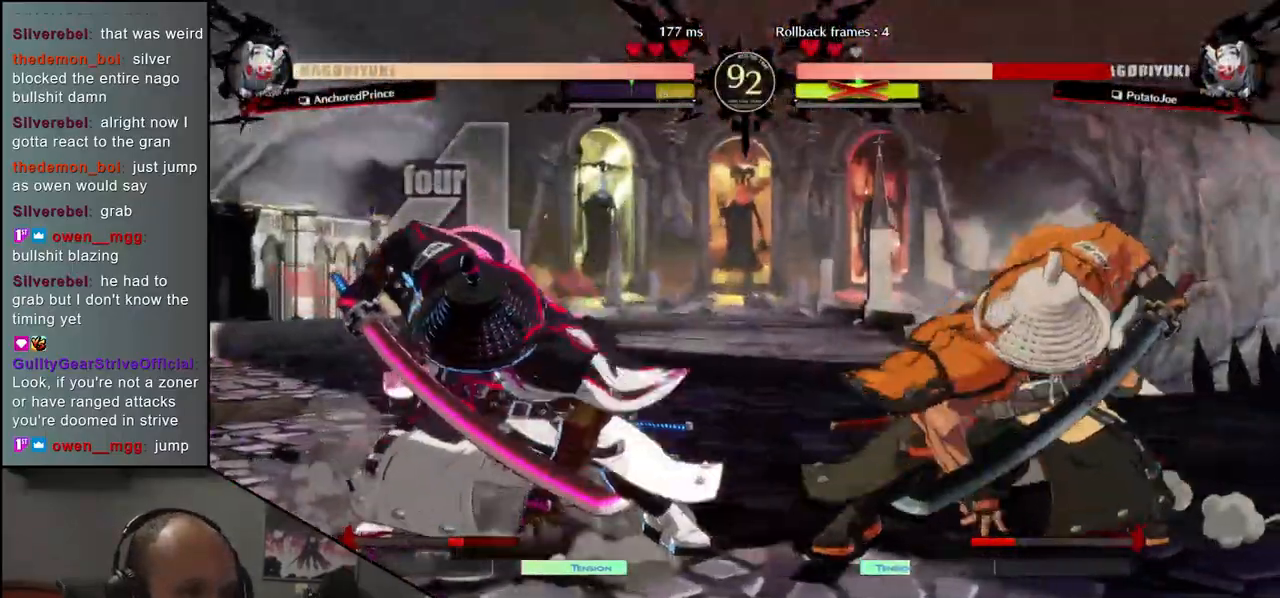
{"buttons": ["L1"], "left_stick": "right", "events": [[333, "left_stick", "down"], [383, "left_stick", "right"], [400, "L1", "down"]]}
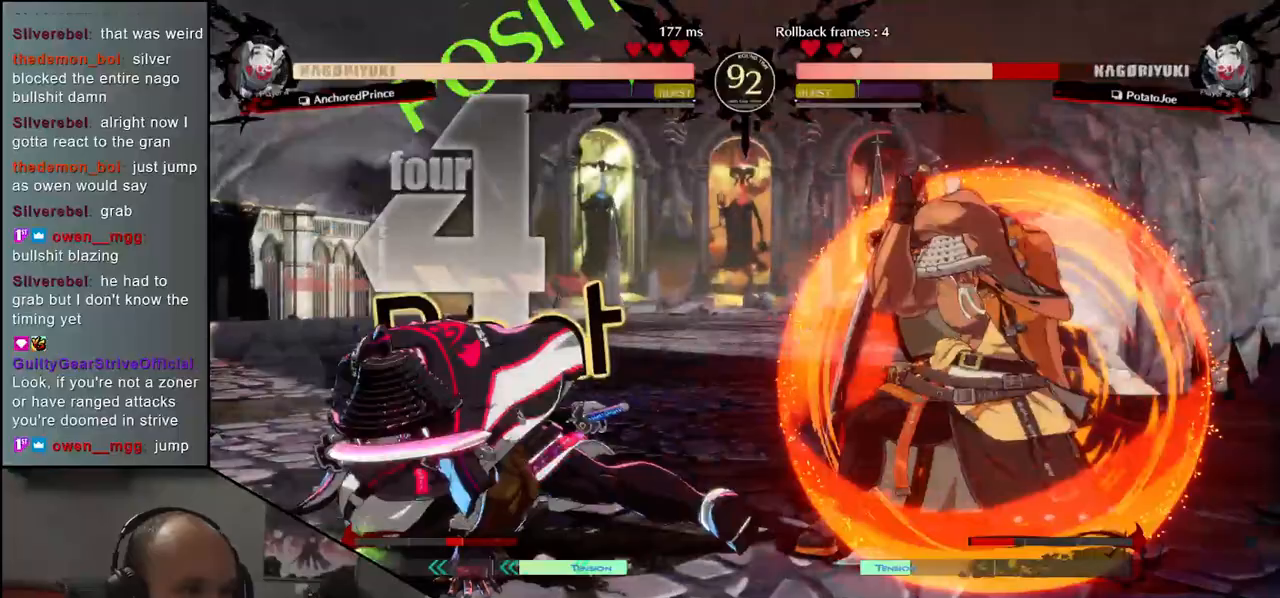
{"buttons": [], "left_stick": "right", "events": [[117, "L1", "up"], [233, "left_stick", "center"], [483, "left_stick", "right"]]}
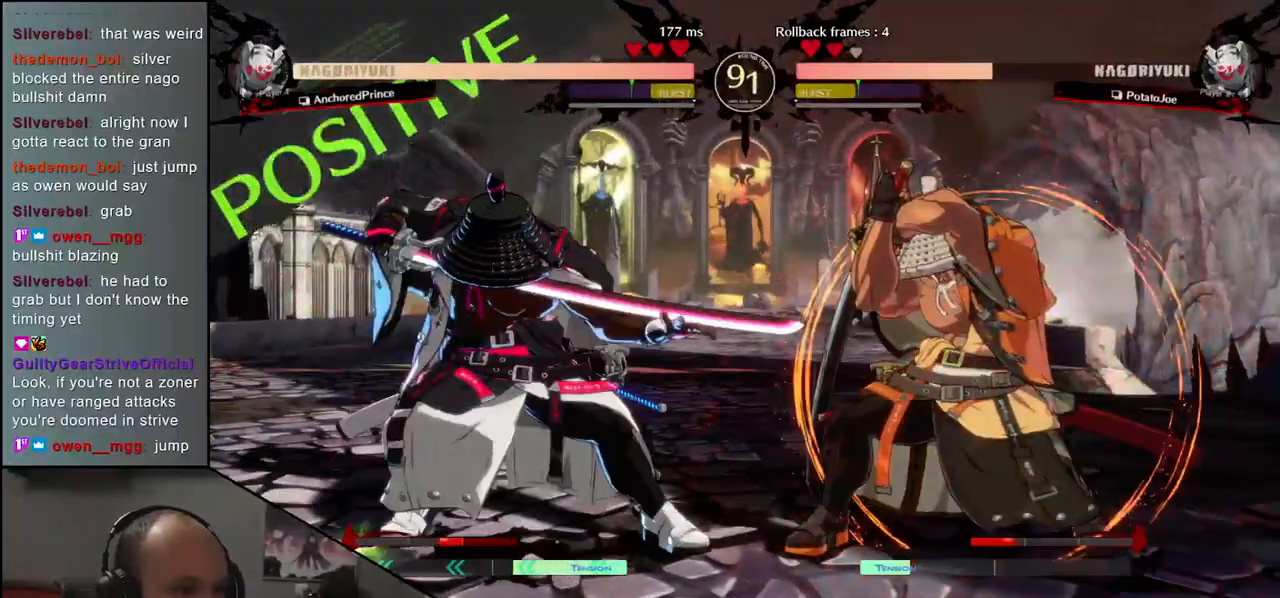
{"buttons": [], "left_stick": "right", "events": []}
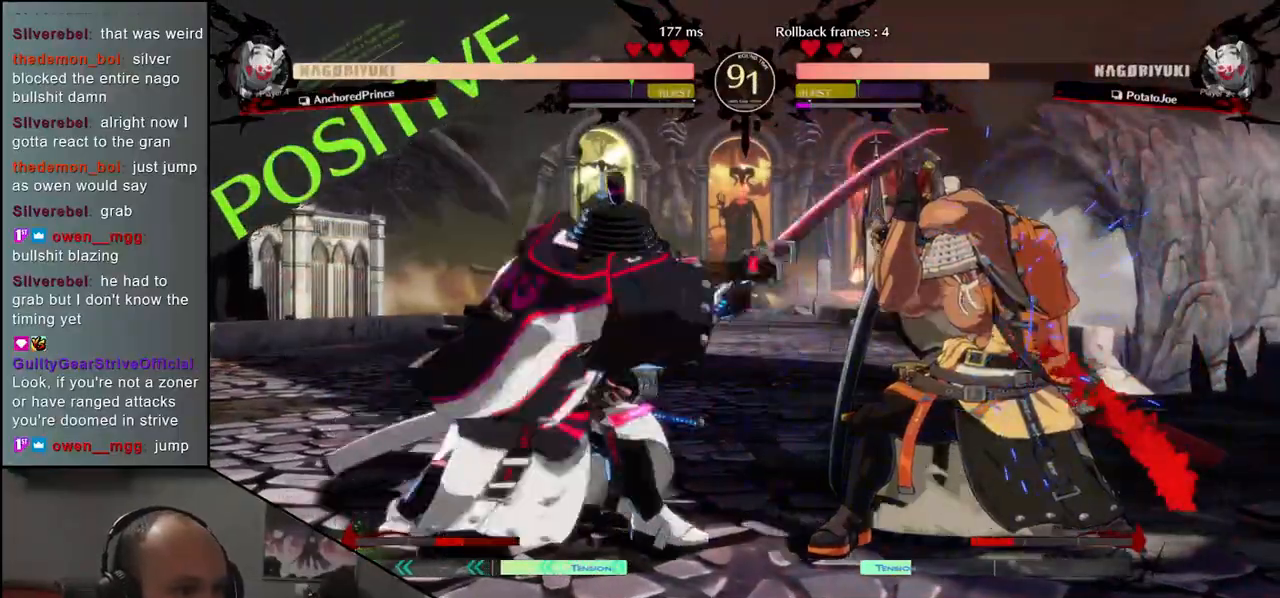
{"buttons": [], "left_stick": "down-right", "events": [[417, "left_stick", "down-right"]]}
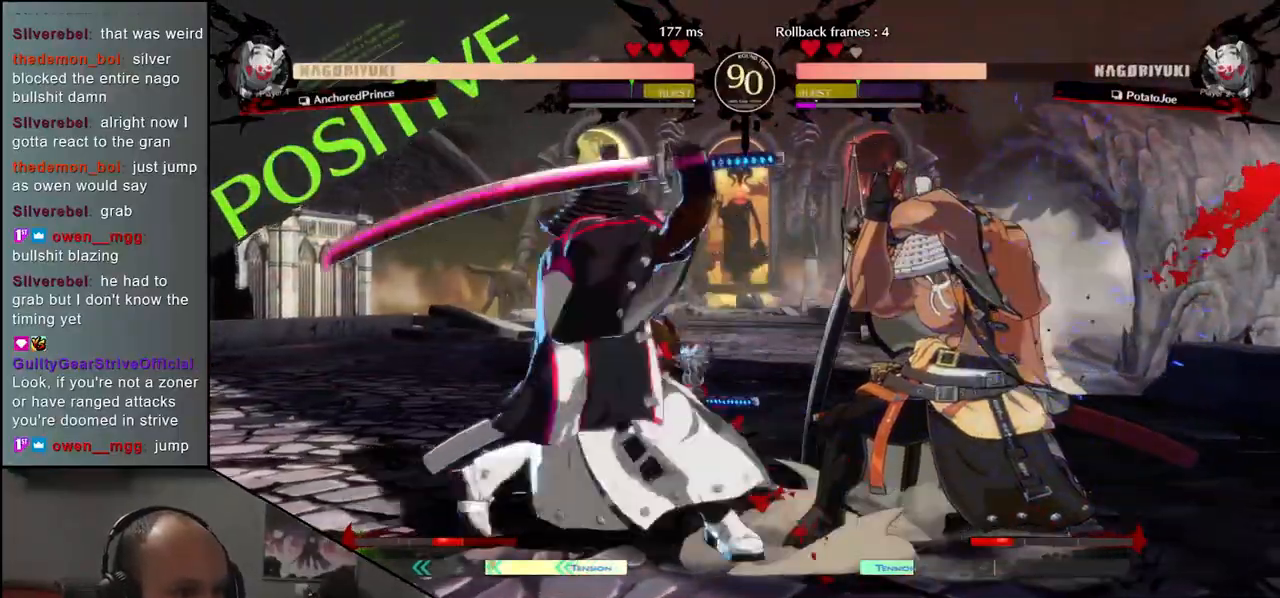
{"buttons": [], "left_stick": "up-right", "events": [[500, "left_stick", "up-right"]]}
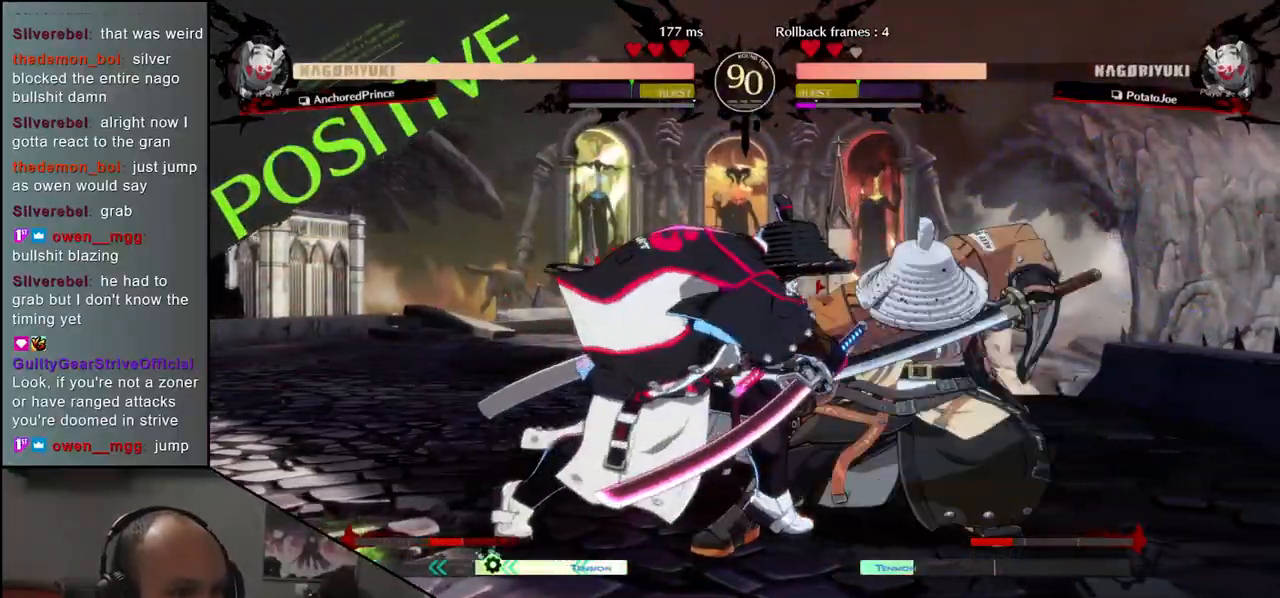
{"buttons": [], "left_stick": "center", "events": [[167, "left_stick", "down-right"], [300, "left_stick", "center"], [417, "TRIANGLE", "down"], [500, "TRIANGLE", "up"]]}
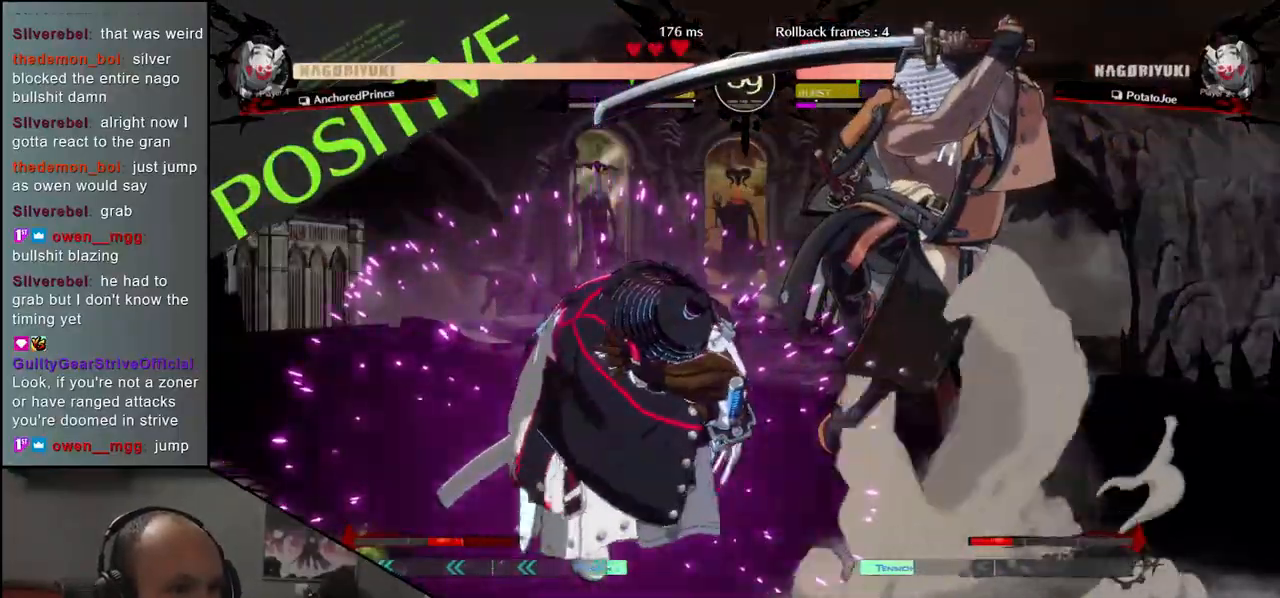
{"buttons": ["TRIANGLE"], "left_stick": "center", "events": [[117, "TRIANGLE", "down"], [167, "TRIANGLE", "up"], [300, "TRIANGLE", "down"], [350, "TRIANGLE", "up"], [483, "TRIANGLE", "down"]]}
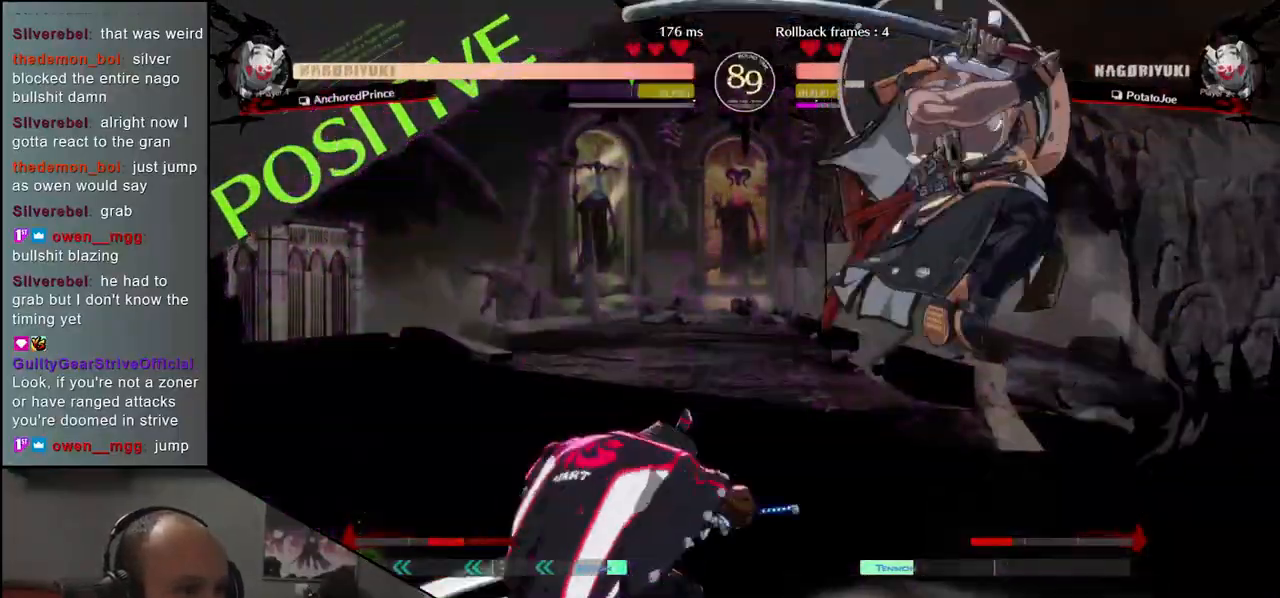
{"buttons": [], "left_stick": "right", "events": [[33, "TRIANGLE", "up"], [150, "TRIANGLE", "down"], [233, "TRIANGLE", "up"], [367, "left_stick", "right"]]}
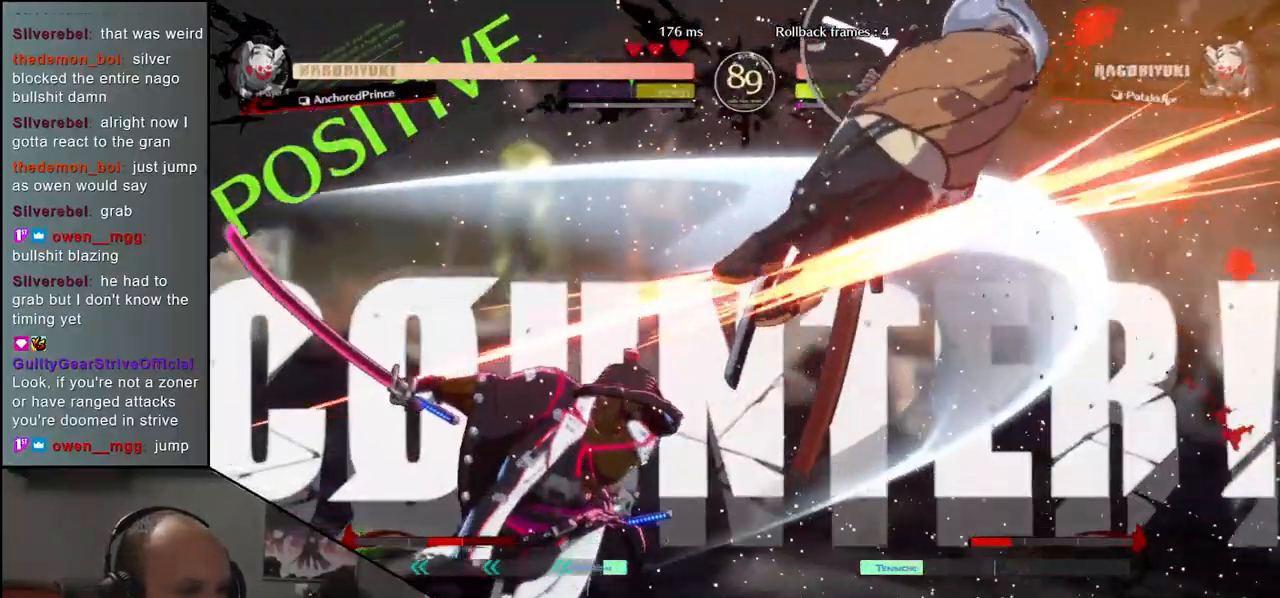
{"buttons": [], "left_stick": "center", "events": [[383, "left_stick", "center"]]}
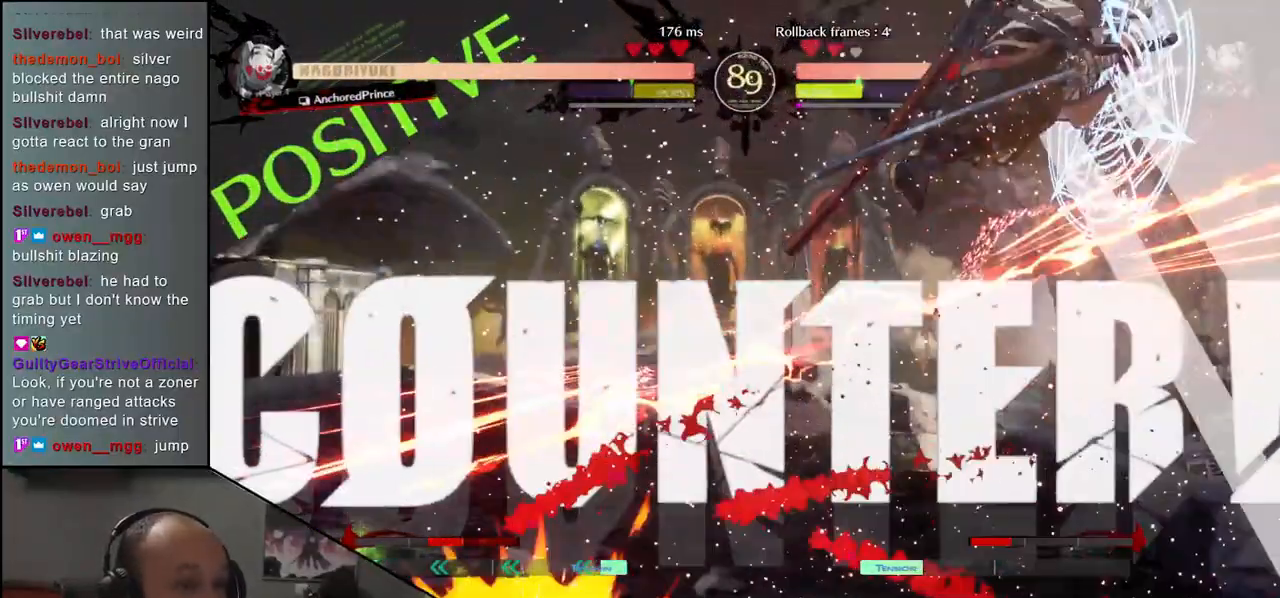
{"buttons": [], "left_stick": "right", "events": [[483, "left_stick", "right"]]}
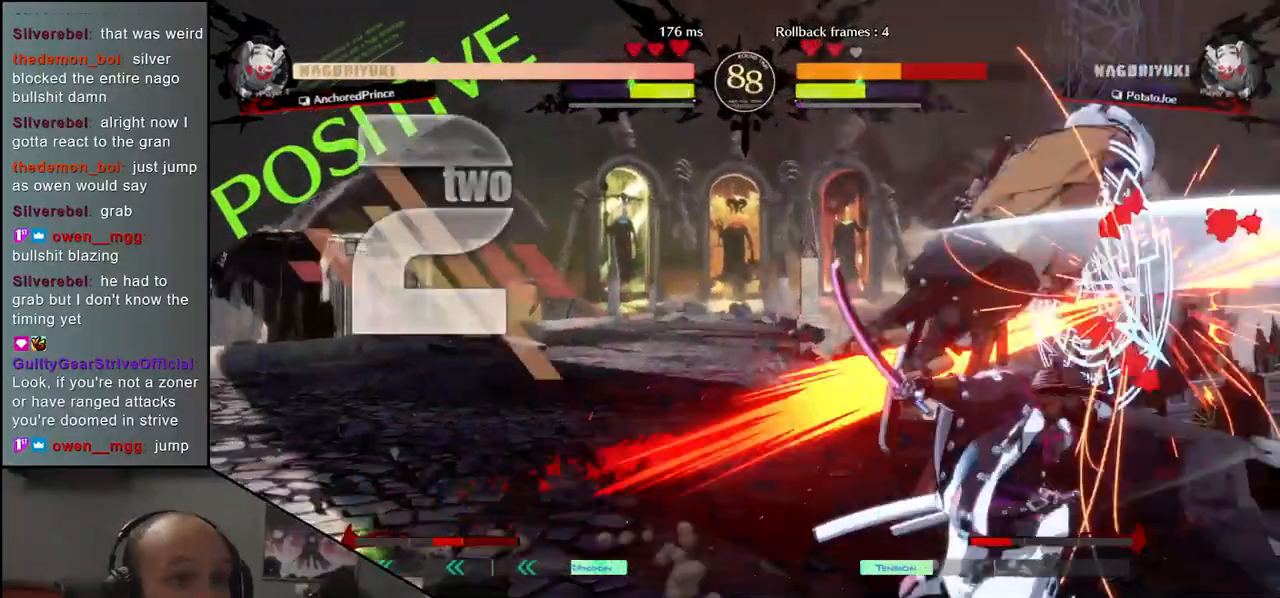
{"buttons": [], "left_stick": "right", "events": []}
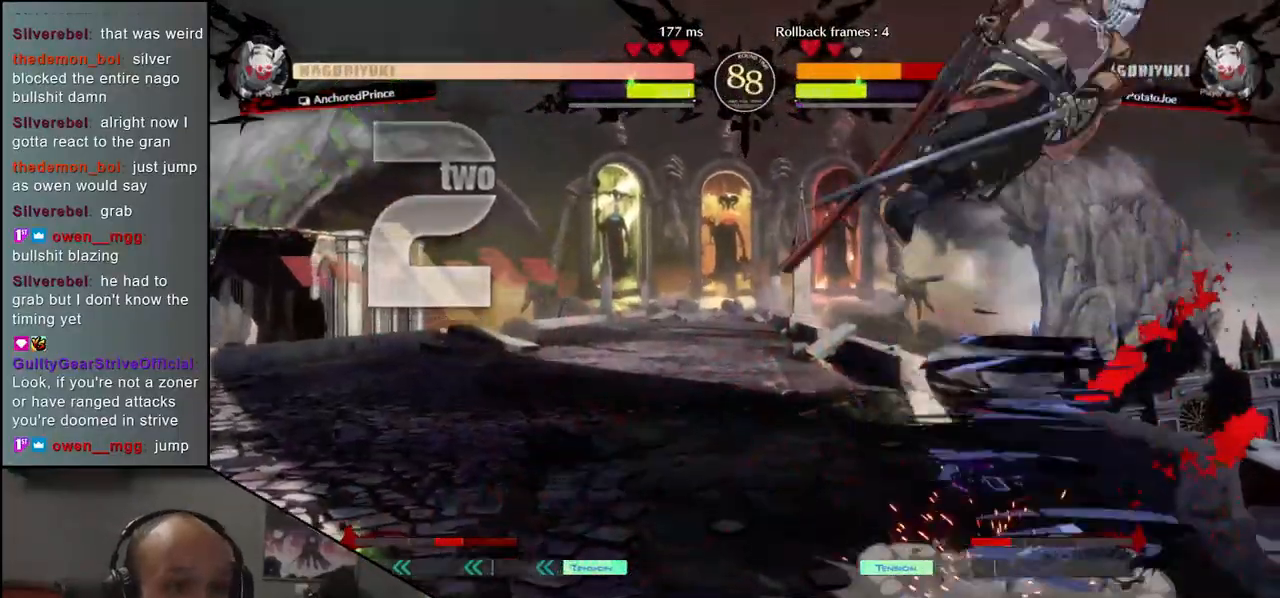
{"buttons": [], "left_stick": "down-right", "events": [[100, "left_stick", "down-right"]]}
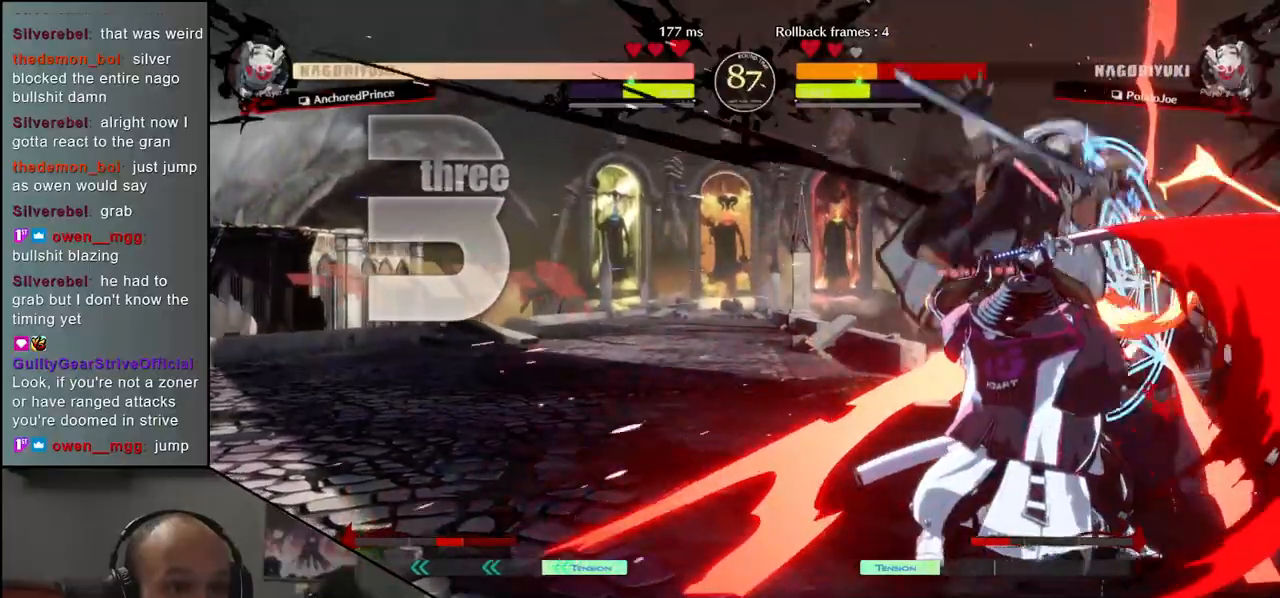
{"buttons": [], "left_stick": "down-right", "events": []}
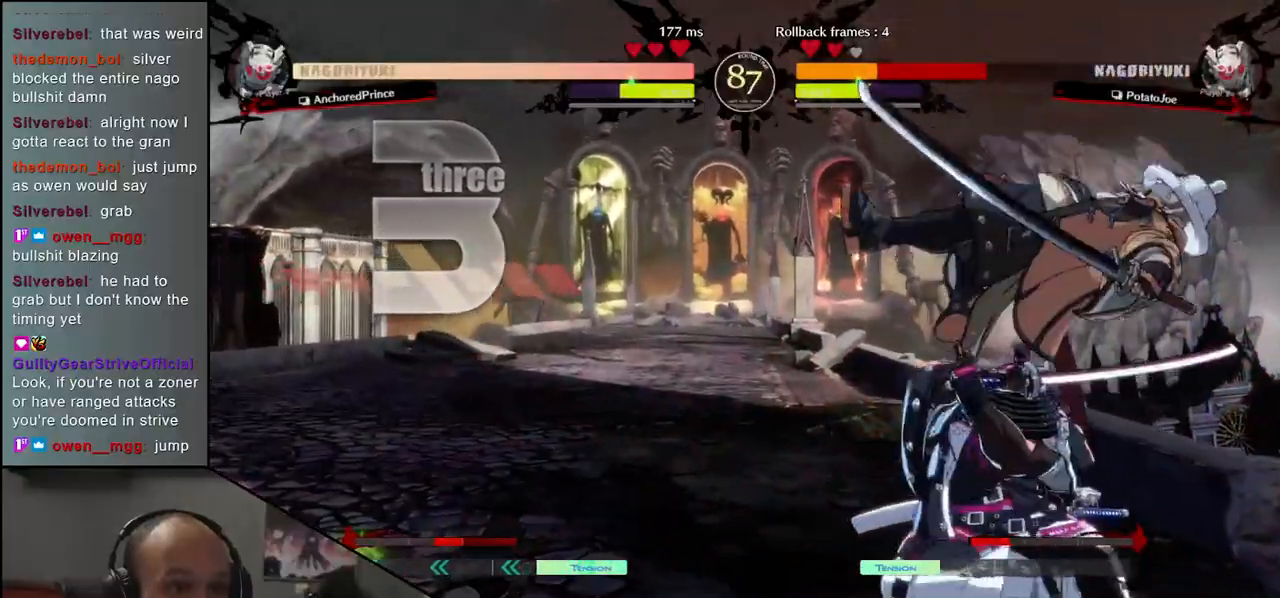
{"buttons": [], "left_stick": "right", "events": [[117, "left_stick", "right"]]}